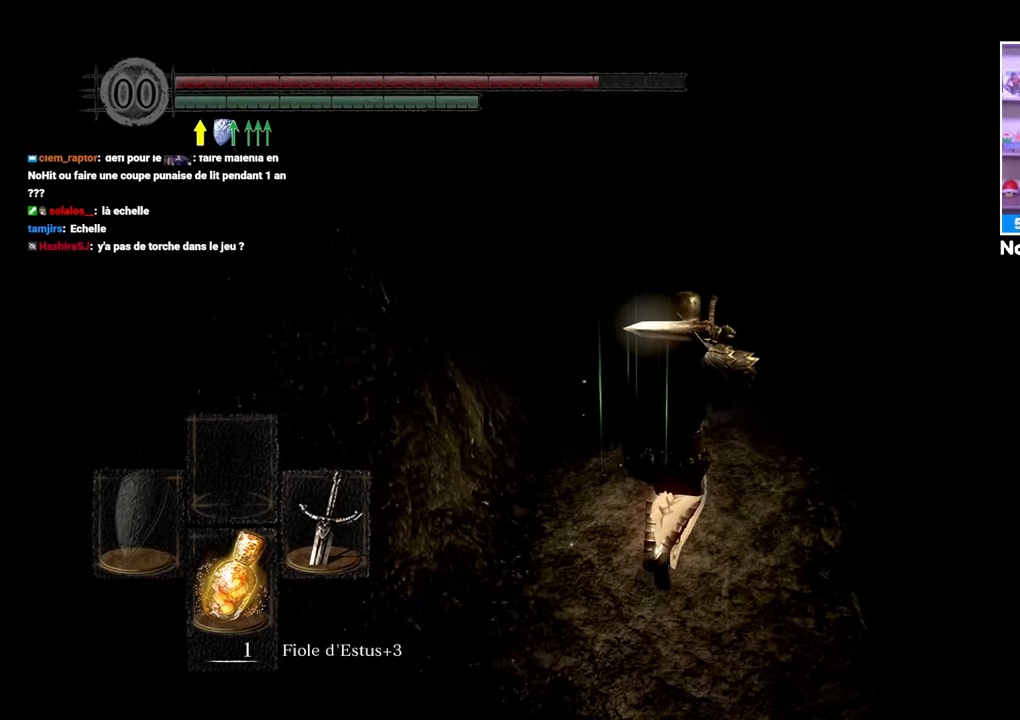
Gameplay with a controller (Xbox layout); each line is a JSON object with the inputs held at the frame after it (dt_ms = milliseconds from this image to that frame). "events" lists button and stick changes between this image and that frame as [ms after this image, input, new state], when the widget could be followed in between. Not read: L3 R3.
{"dt_ms": 500, "buttons": [], "left_stick": "up-left", "right_stick": "center", "events": [[50, "left_stick", "center"], [283, "left_stick", "up"], [317, "right_stick", "right"], [467, "left_stick", "up-left"], [467, "right_stick", "center"]]}
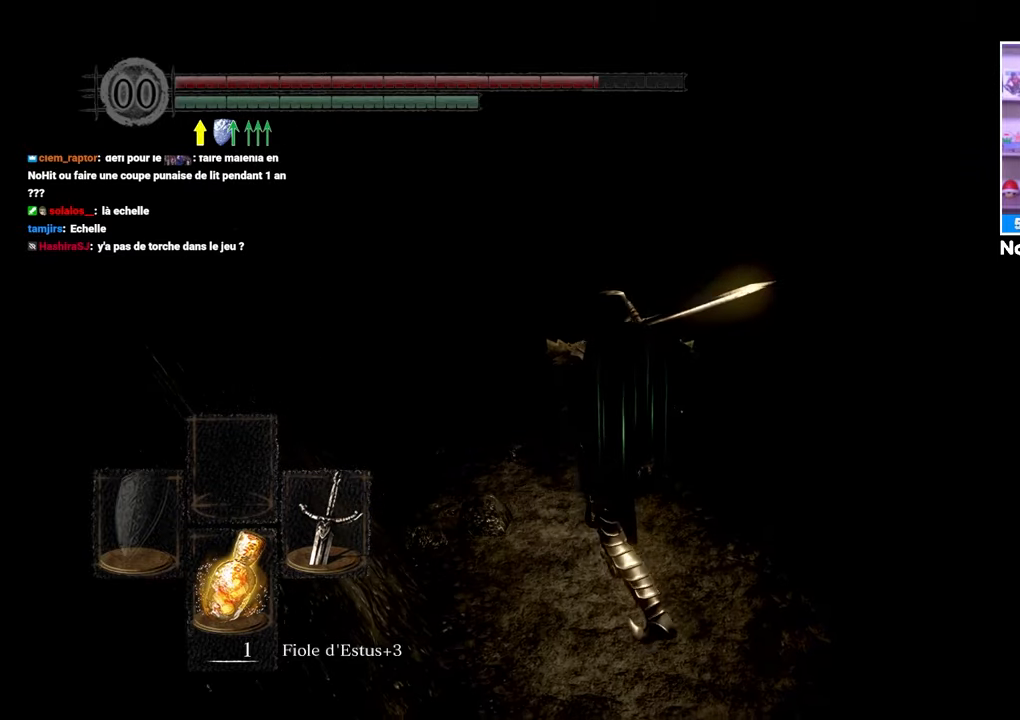
{"dt_ms": 500, "buttons": [], "left_stick": "up", "right_stick": "center"}
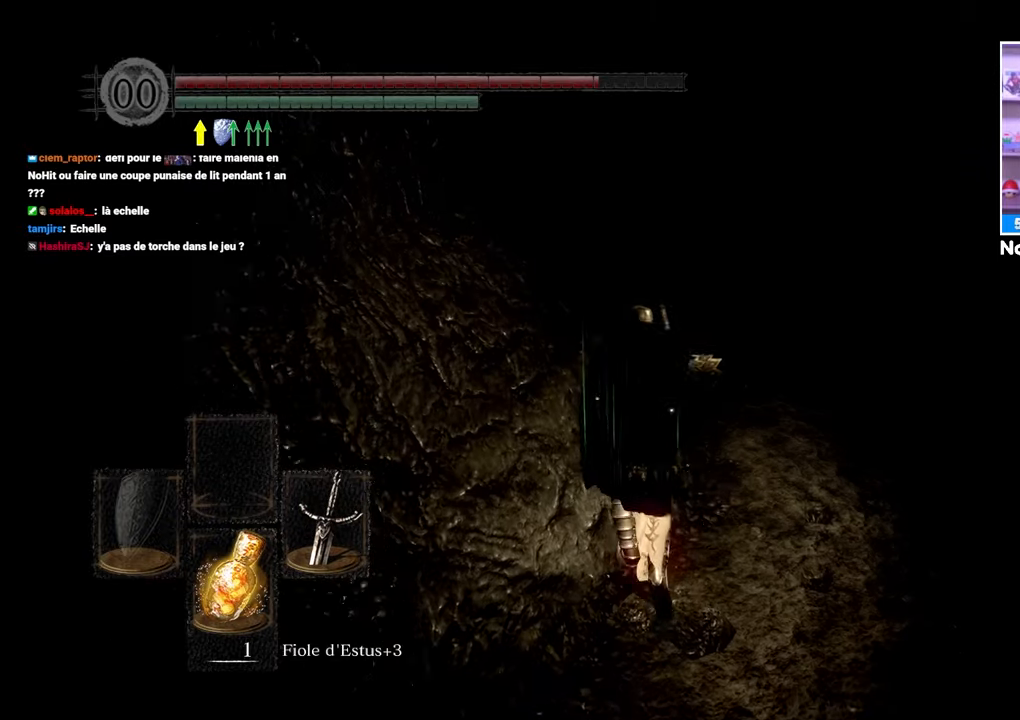
{"dt_ms": 500, "buttons": [], "left_stick": "up", "right_stick": "center", "events": []}
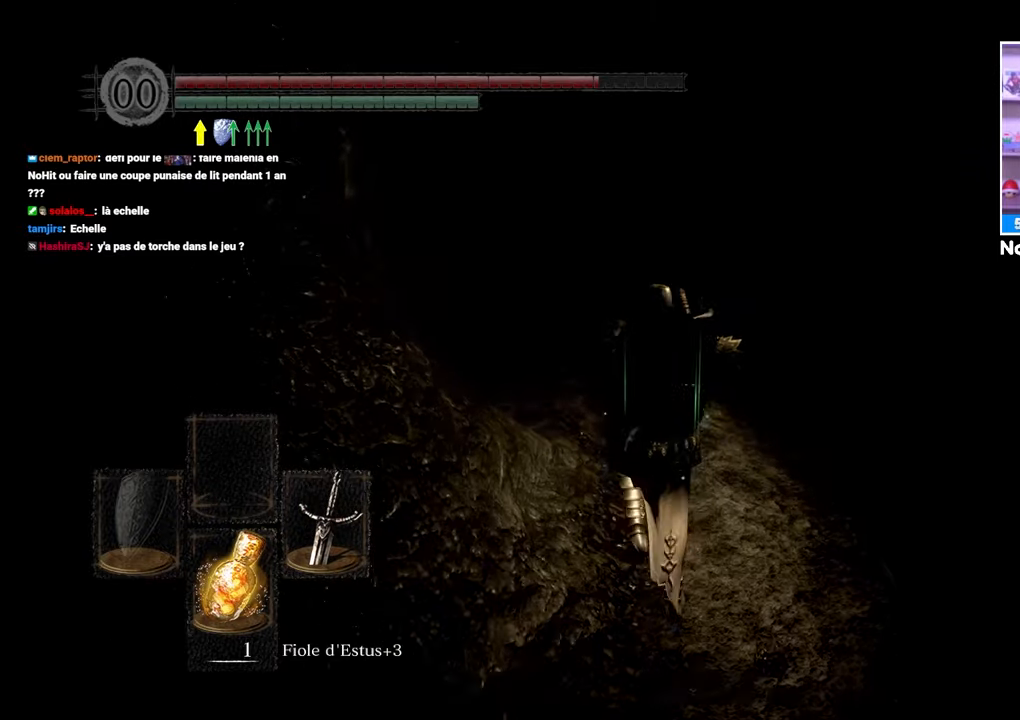
{"dt_ms": 500, "buttons": [], "left_stick": "up", "right_stick": "up-left", "events": [[67, "right_stick", "left"], [250, "right_stick", "center"], [500, "right_stick", "up-left"]]}
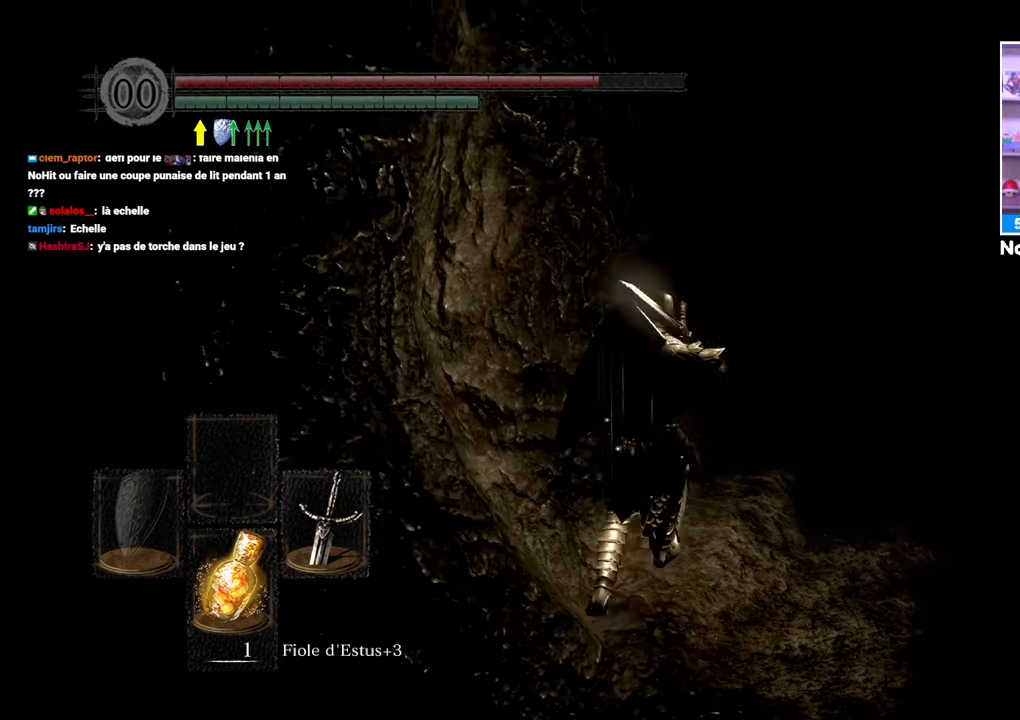
{"dt_ms": 500, "buttons": [], "left_stick": "up", "right_stick": "center", "events": [[33, "left_stick", "up-right"], [83, "right_stick", "center"], [183, "right_stick", "down-right"], [233, "left_stick", "up"], [383, "right_stick", "center"]]}
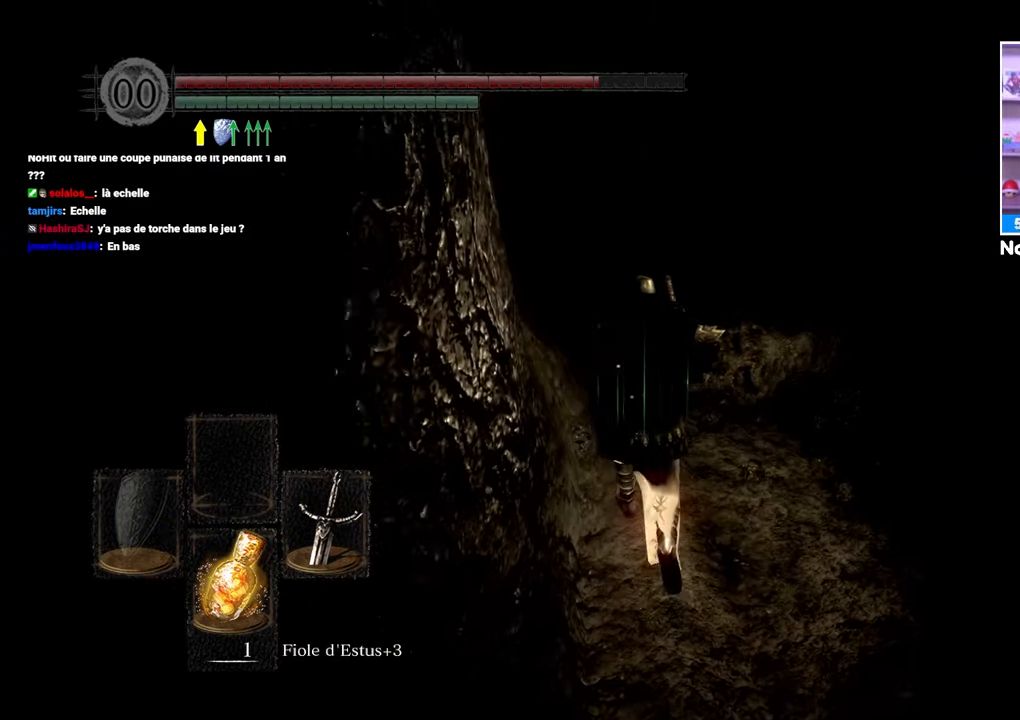
{"dt_ms": 500, "buttons": [], "left_stick": "up", "right_stick": "center", "events": [[233, "right_stick", "left"], [450, "right_stick", "center"]]}
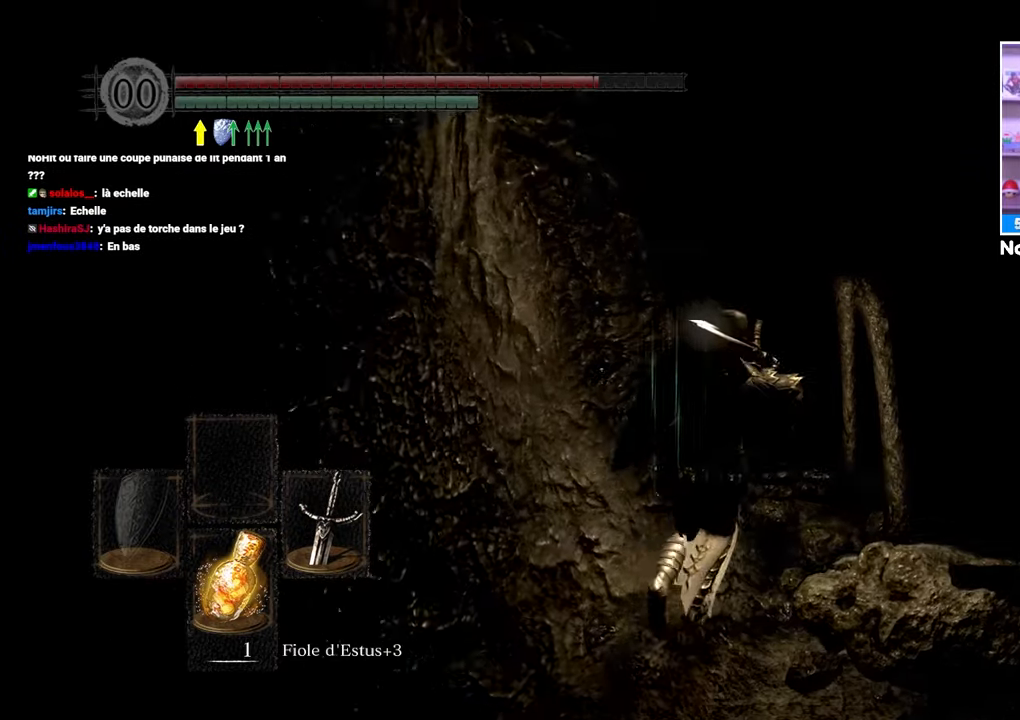
{"dt_ms": 500, "buttons": [], "left_stick": "center", "right_stick": "down-right", "events": [[83, "left_stick", "up-right"], [300, "left_stick", "center"], [417, "right_stick", "down-right"]]}
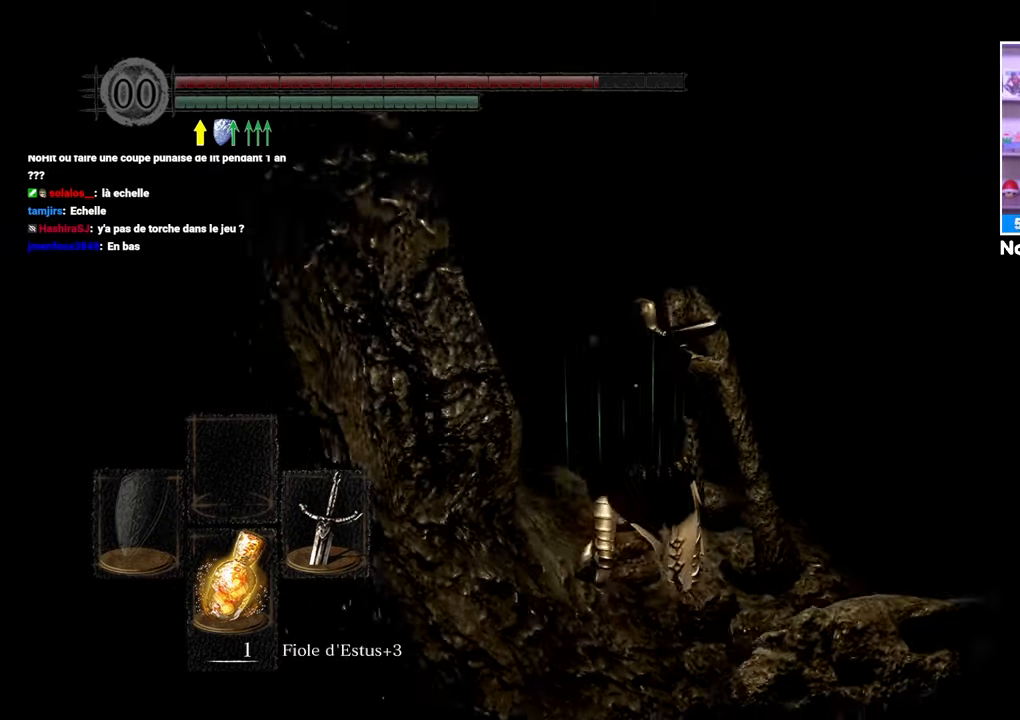
{"dt_ms": 500, "buttons": [], "left_stick": "left", "right_stick": "left", "events": [[133, "left_stick", "right"], [200, "right_stick", "down-left"], [250, "right_stick", "center"], [267, "left_stick", "up"], [417, "left_stick", "left"], [450, "right_stick", "left"]]}
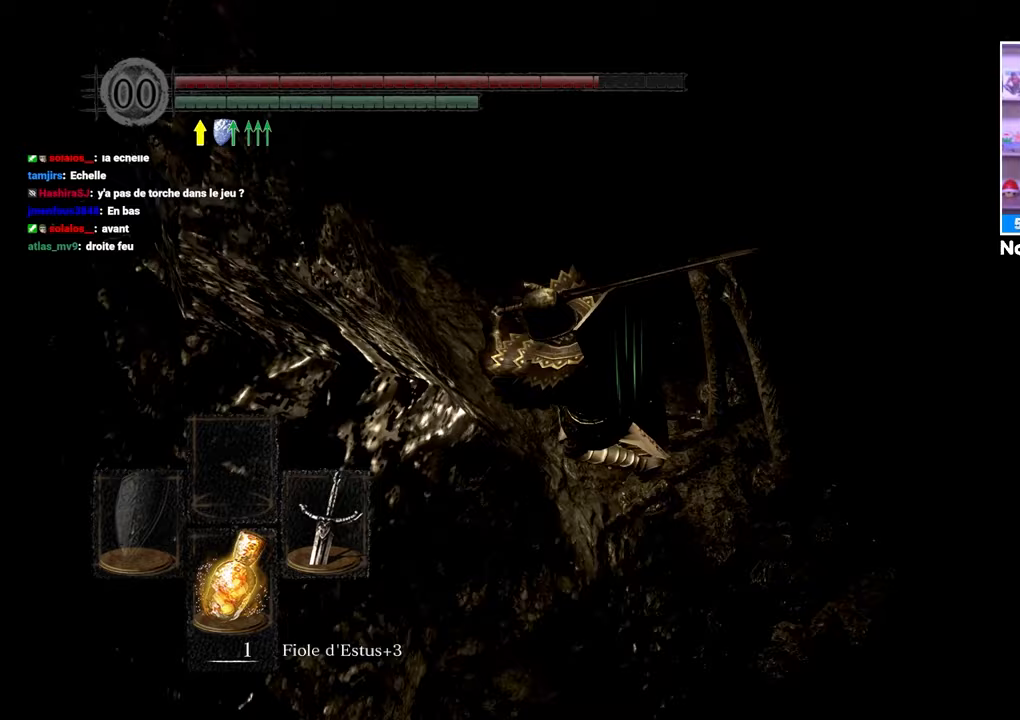
{"dt_ms": 500, "buttons": [], "left_stick": "left", "right_stick": "center", "events": [[50, "left_stick", "down-left"], [383, "left_stick", "left"], [400, "right_stick", "center"]]}
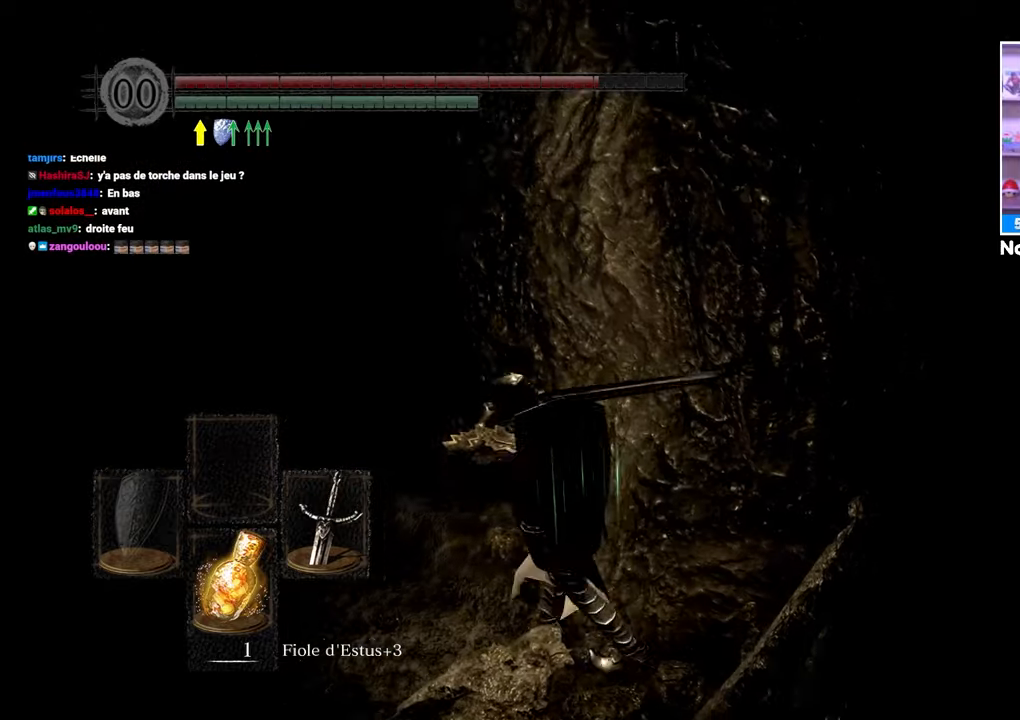
{"dt_ms": 500, "buttons": [], "left_stick": "up", "right_stick": "center"}
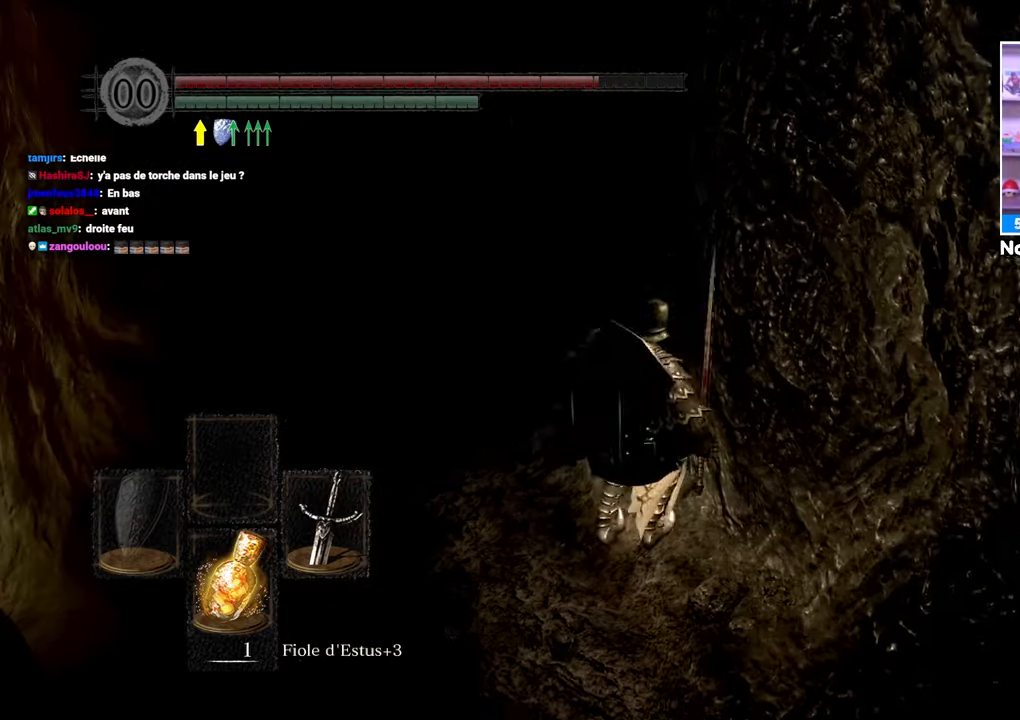
{"dt_ms": 500, "buttons": ["B"], "left_stick": "up-left", "right_stick": "center", "events": [[267, "B", "down"], [467, "left_stick", "up-left"]]}
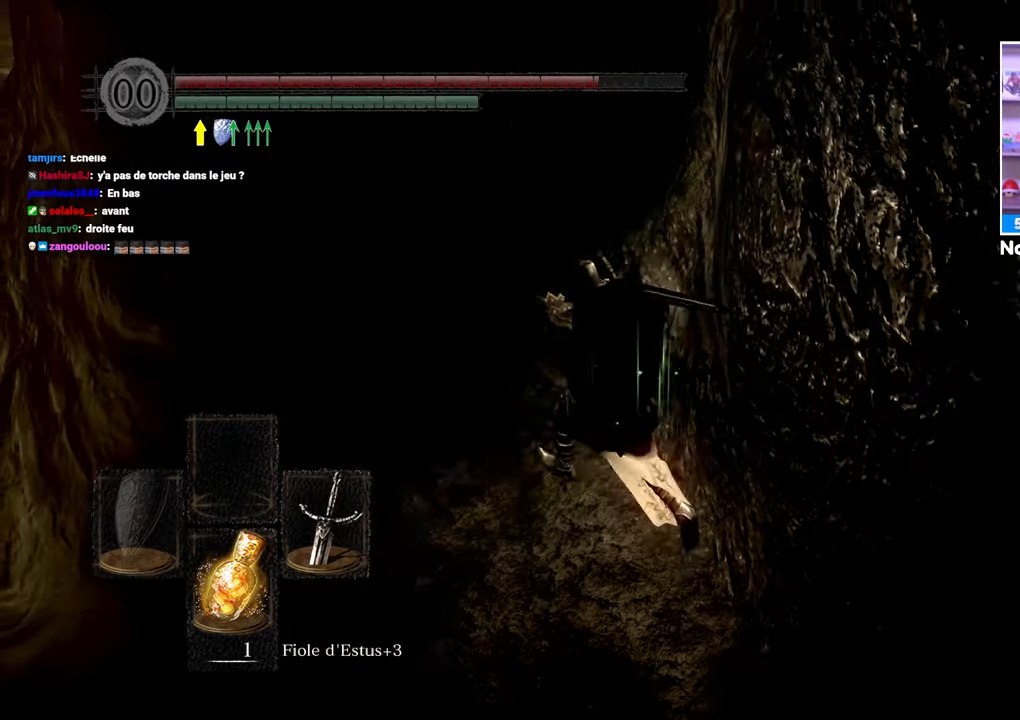
{"dt_ms": 500, "buttons": ["B"], "left_stick": "up-left", "right_stick": "center", "events": [[167, "left_stick", "up"], [367, "left_stick", "up-left"]]}
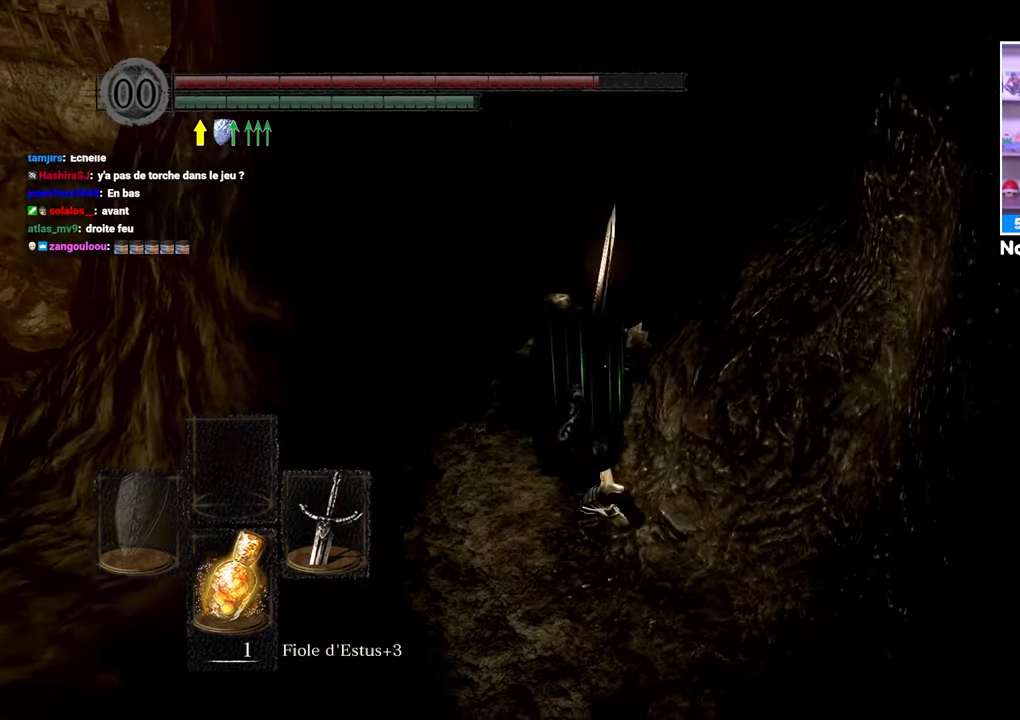
{"dt_ms": 500, "buttons": ["B"], "left_stick": "up", "right_stick": "center", "events": [[33, "left_stick", "up"]]}
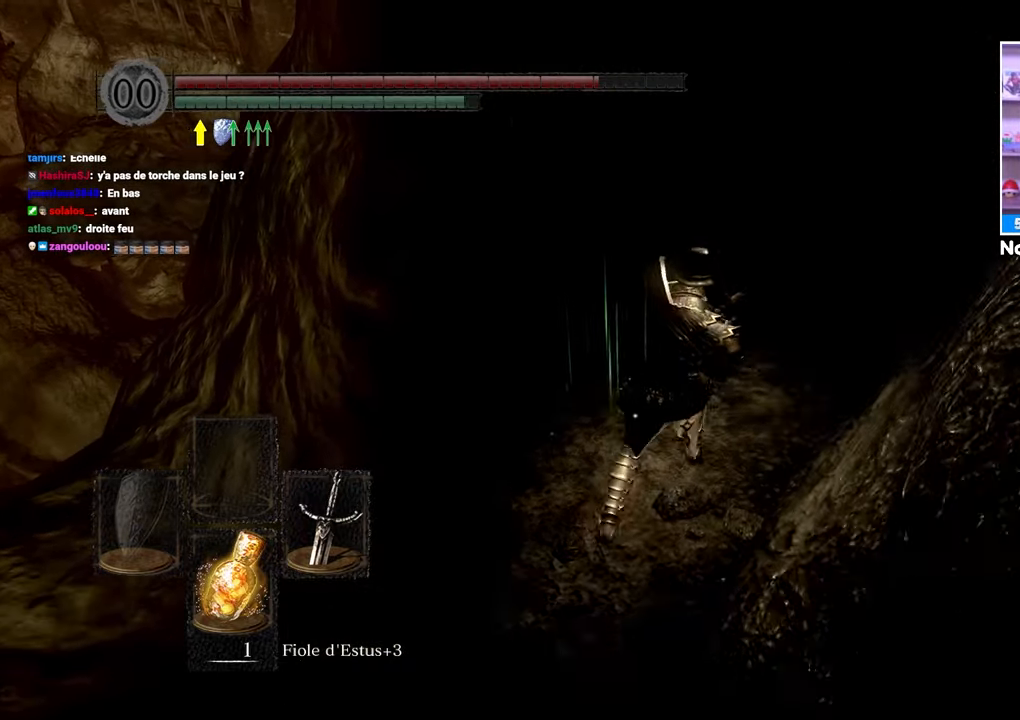
{"dt_ms": 500, "buttons": ["B"], "left_stick": "up", "right_stick": "center", "events": [[83, "left_stick", "up-right"], [250, "right_stick", "right"], [333, "left_stick", "up"], [383, "right_stick", "center"]]}
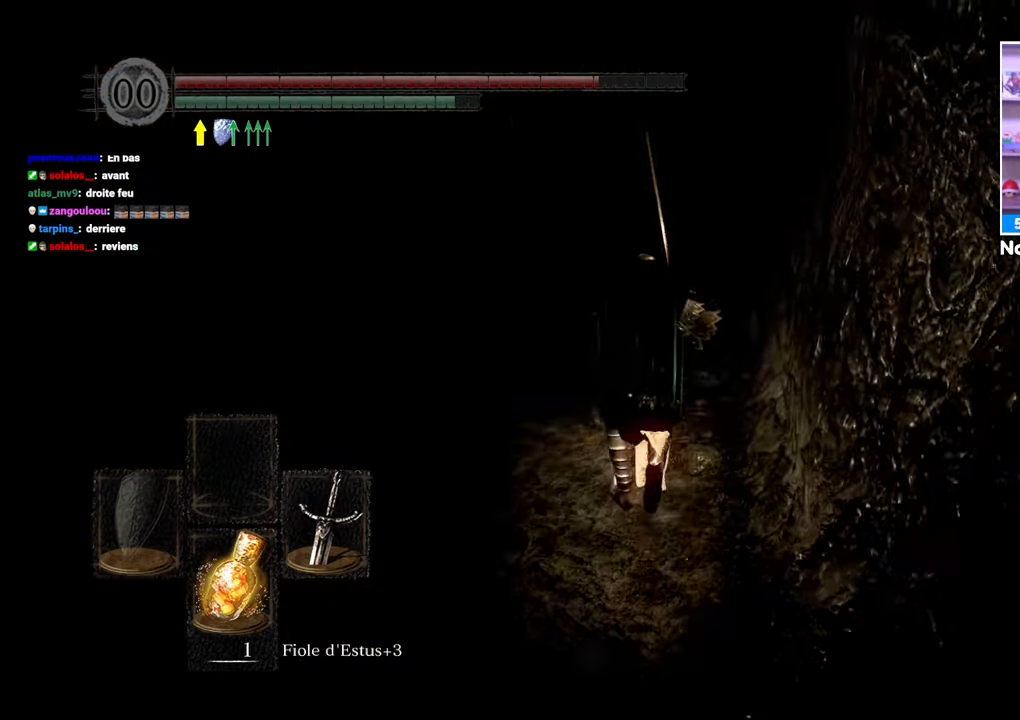
{"dt_ms": 500, "buttons": ["B"], "left_stick": "up", "right_stick": "center", "events": []}
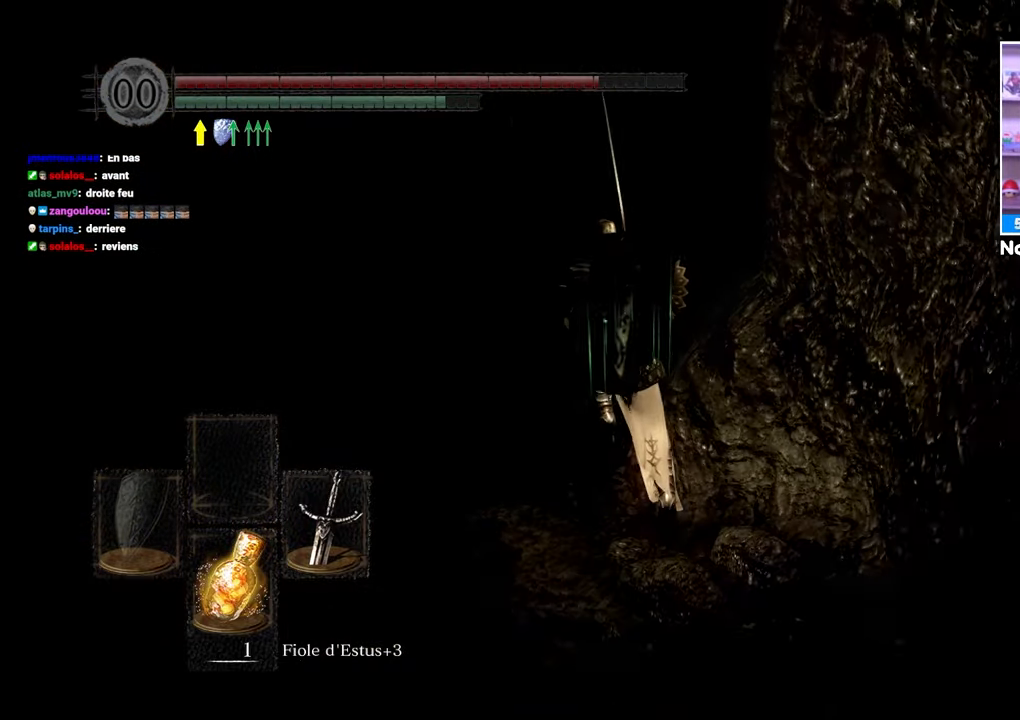
{"dt_ms": 500, "buttons": ["B"], "left_stick": "up", "right_stick": "center", "events": [[283, "left_stick", "up-left"], [400, "left_stick", "up"]]}
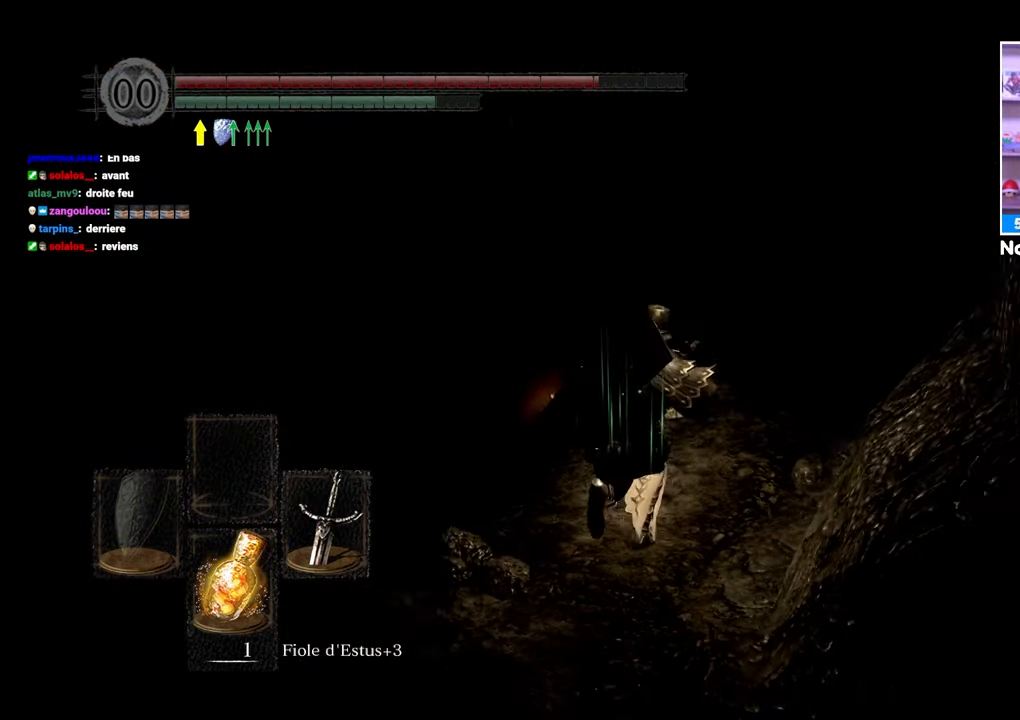
{"dt_ms": 500, "buttons": ["B"], "left_stick": "up", "right_stick": "center", "events": [[17, "left_stick", "up-right"], [250, "left_stick", "up"]]}
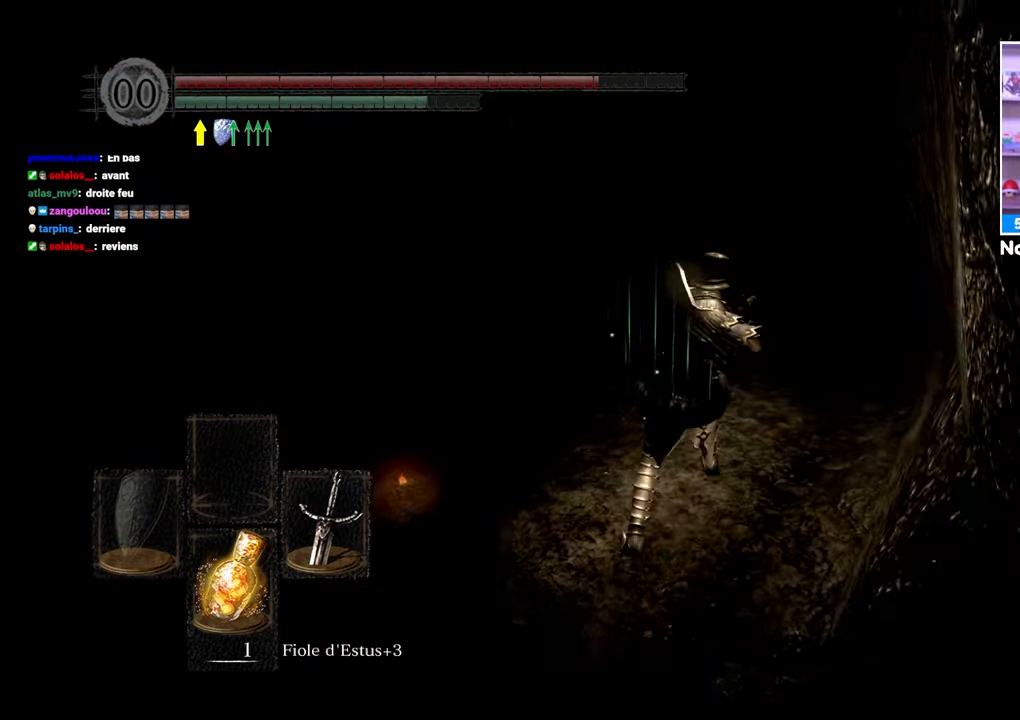
{"dt_ms": 500, "buttons": ["B"], "left_stick": "up", "right_stick": "center", "events": [[383, "right_stick", "up"], [500, "right_stick", "center"]]}
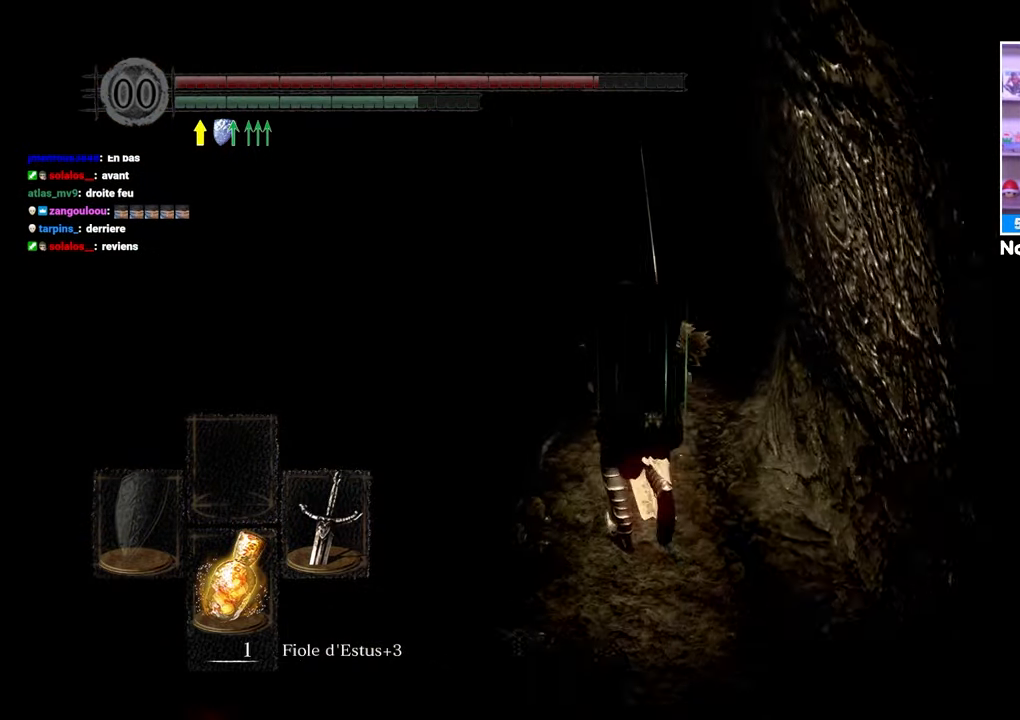
{"dt_ms": 500, "buttons": ["B"], "left_stick": "up", "right_stick": "center", "events": [[333, "left_stick", "up-right"], [500, "left_stick", "up"]]}
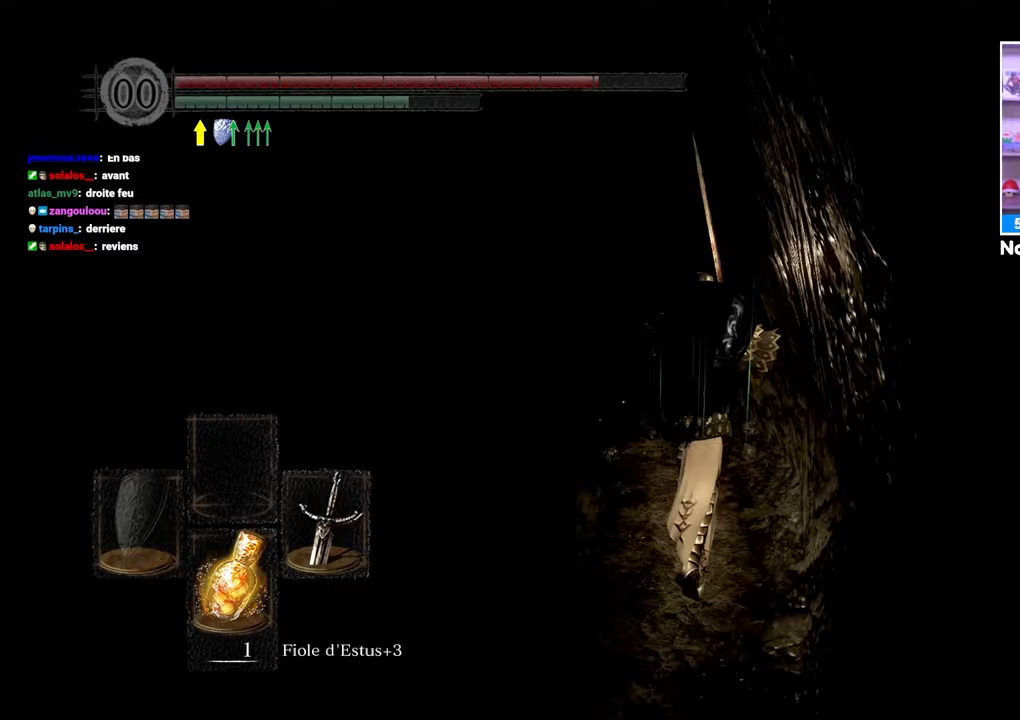
{"dt_ms": 500, "buttons": ["B"], "left_stick": "up", "right_stick": "center", "events": [[167, "right_stick", "up"], [267, "right_stick", "center"]]}
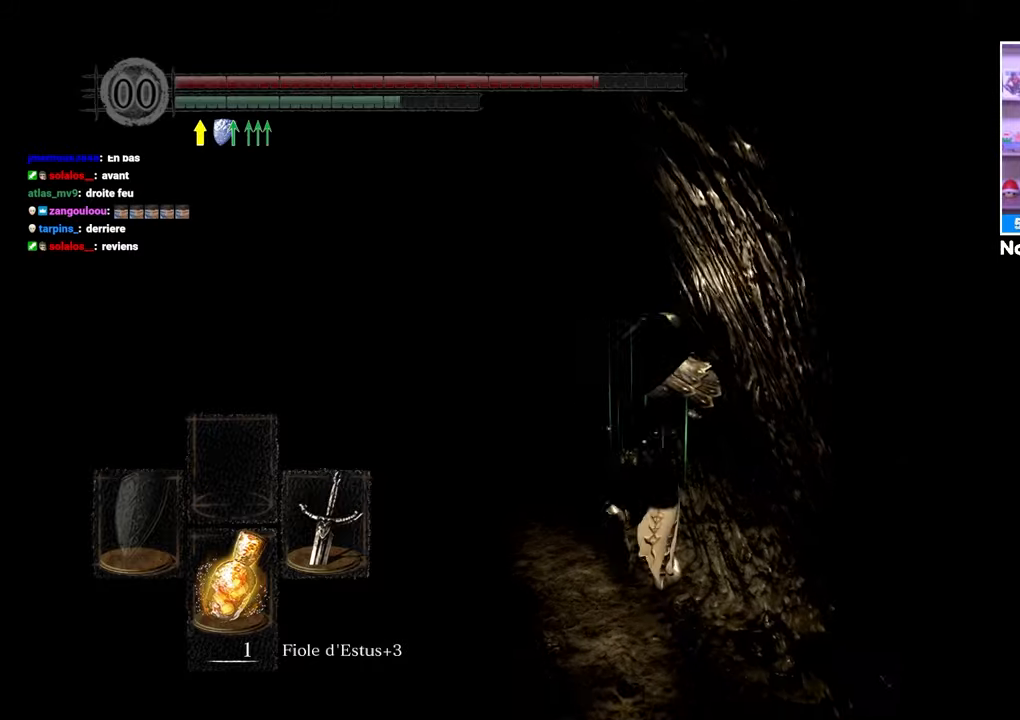
{"dt_ms": 500, "buttons": ["B"], "left_stick": "up", "right_stick": "center", "events": []}
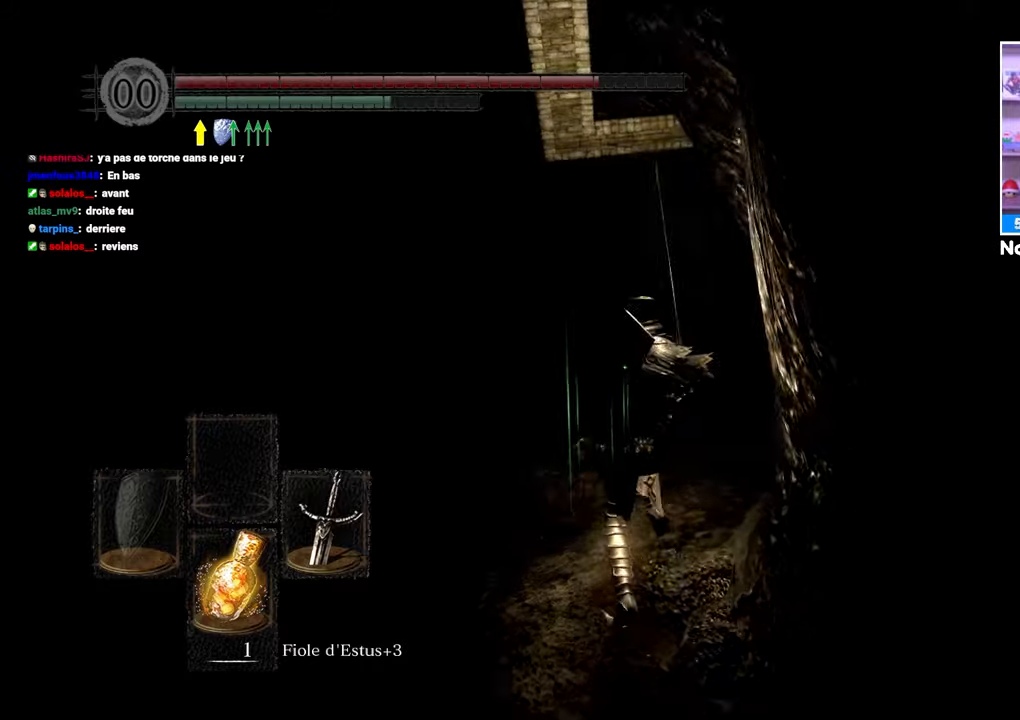
{"dt_ms": 500, "buttons": [], "left_stick": "up", "right_stick": "up-right", "events": [[200, "B", "up"], [450, "right_stick", "up-right"]]}
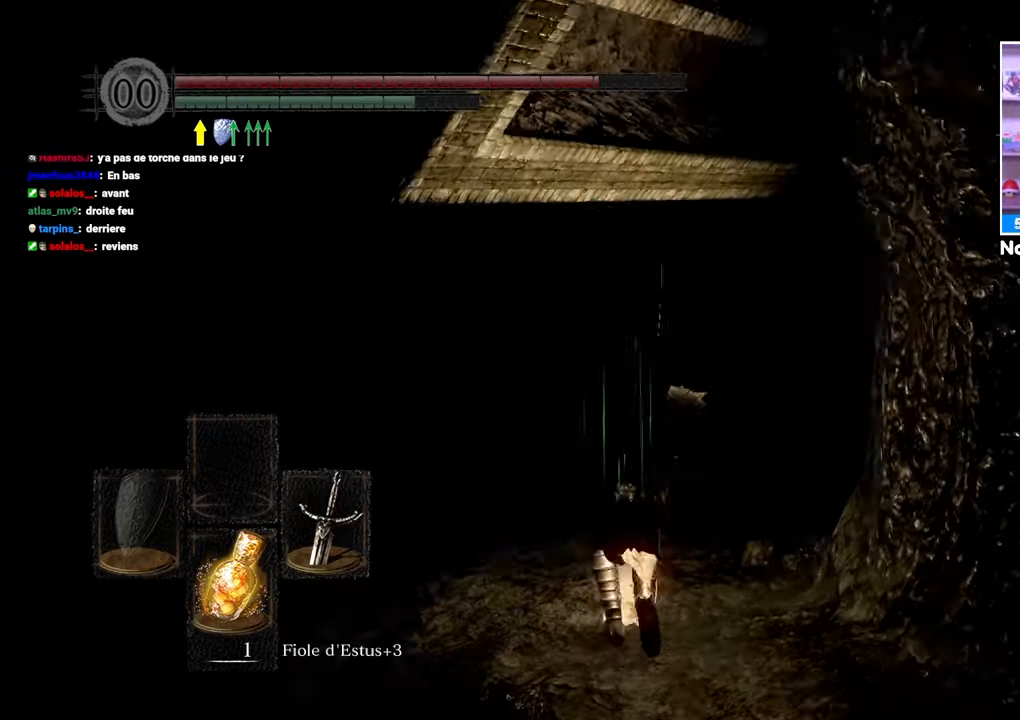
{"dt_ms": 500, "buttons": [], "left_stick": "up-left", "right_stick": "down", "events": [[67, "right_stick", "center"], [83, "left_stick", "up-left"], [350, "right_stick", "down"]]}
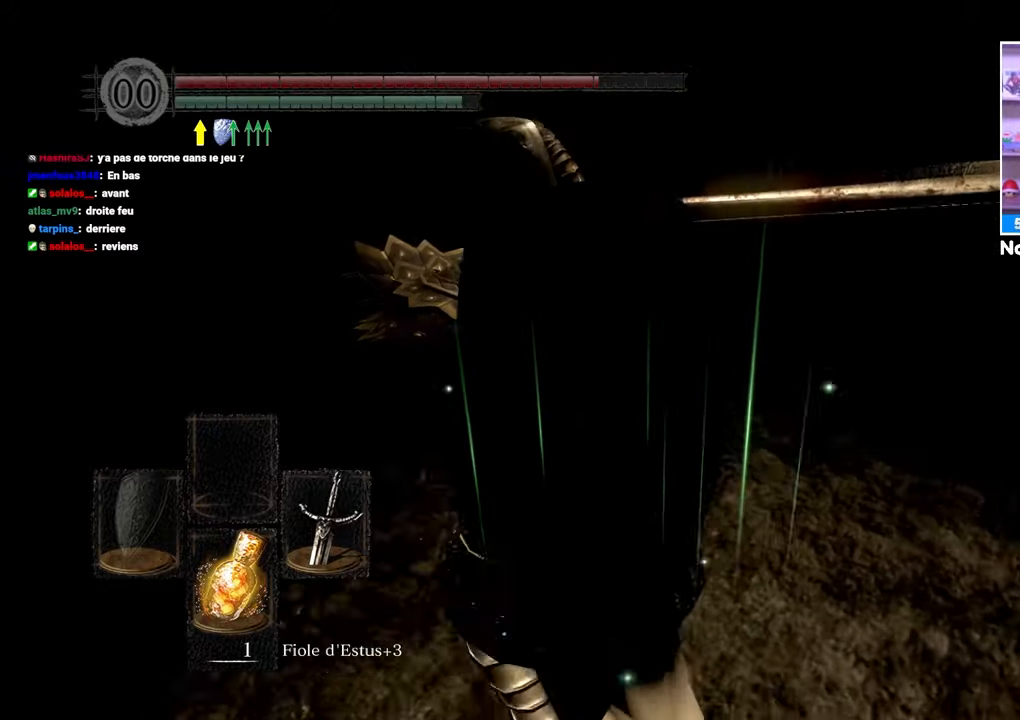
{"dt_ms": 500, "buttons": [], "left_stick": "up", "right_stick": "center", "events": [[50, "right_stick", "left"], [167, "right_stick", "center"], [300, "left_stick", "up"], [333, "right_stick", "up"], [500, "right_stick", "center"]]}
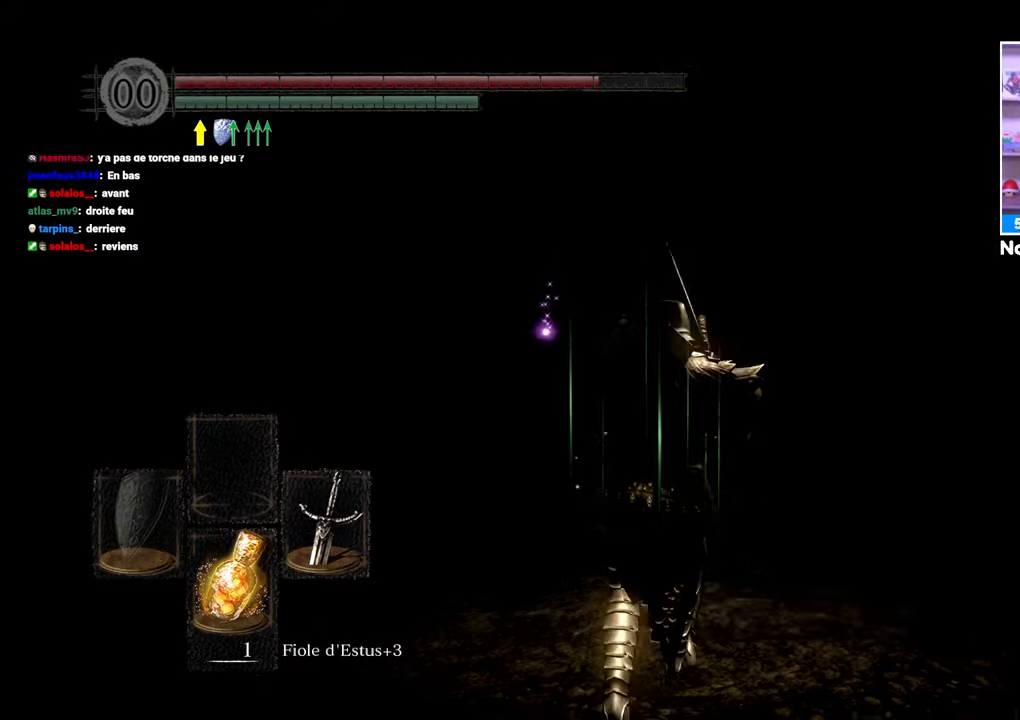
{"dt_ms": 500, "buttons": [], "left_stick": "up", "right_stick": "up", "events": [[117, "left_stick", "center"], [367, "left_stick", "up"], [500, "right_stick", "up"]]}
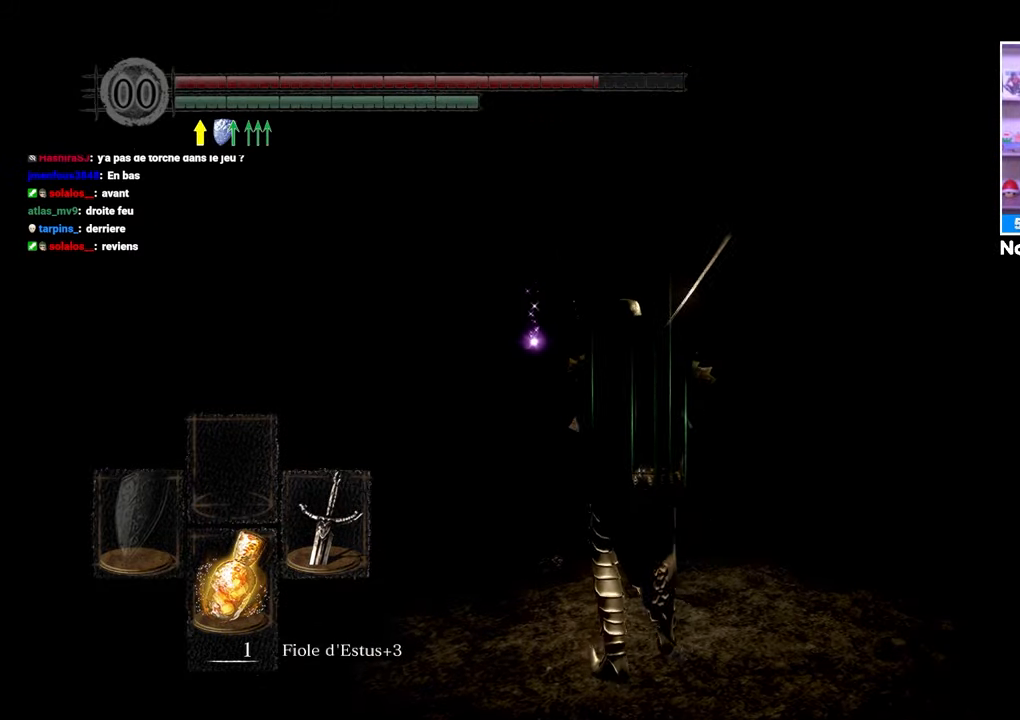
{"dt_ms": 500, "buttons": [], "left_stick": "center", "right_stick": "down-right", "events": [[167, "right_stick", "center"], [333, "right_stick", "down-right"], [417, "left_stick", "center"]]}
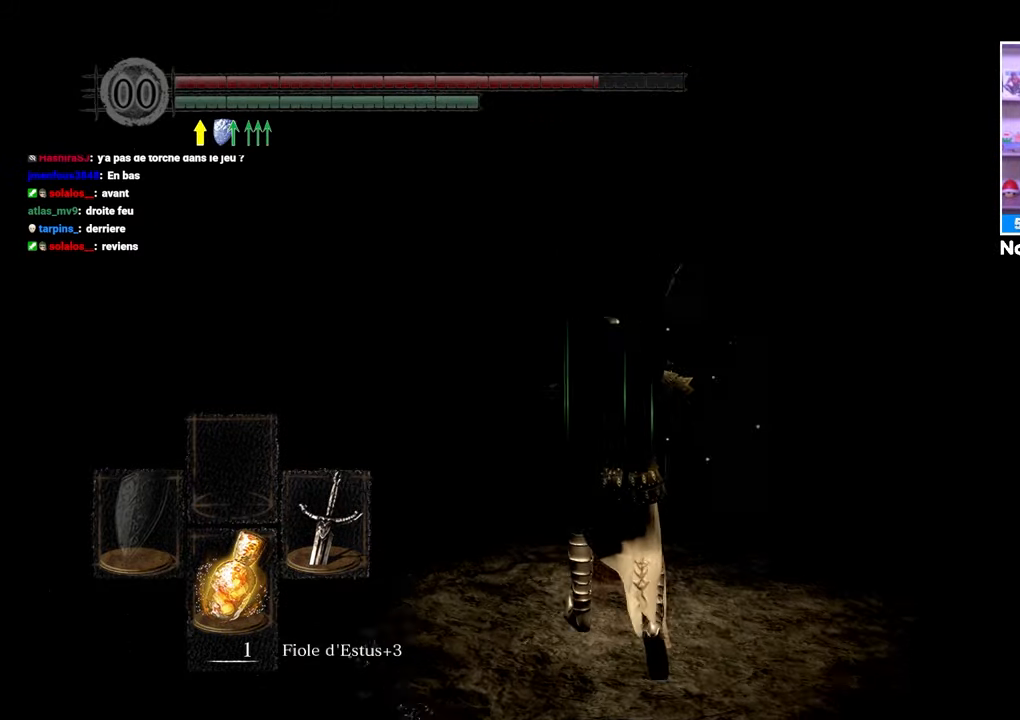
{"dt_ms": 1000, "buttons": [], "left_stick": "up-left", "right_stick": "center"}
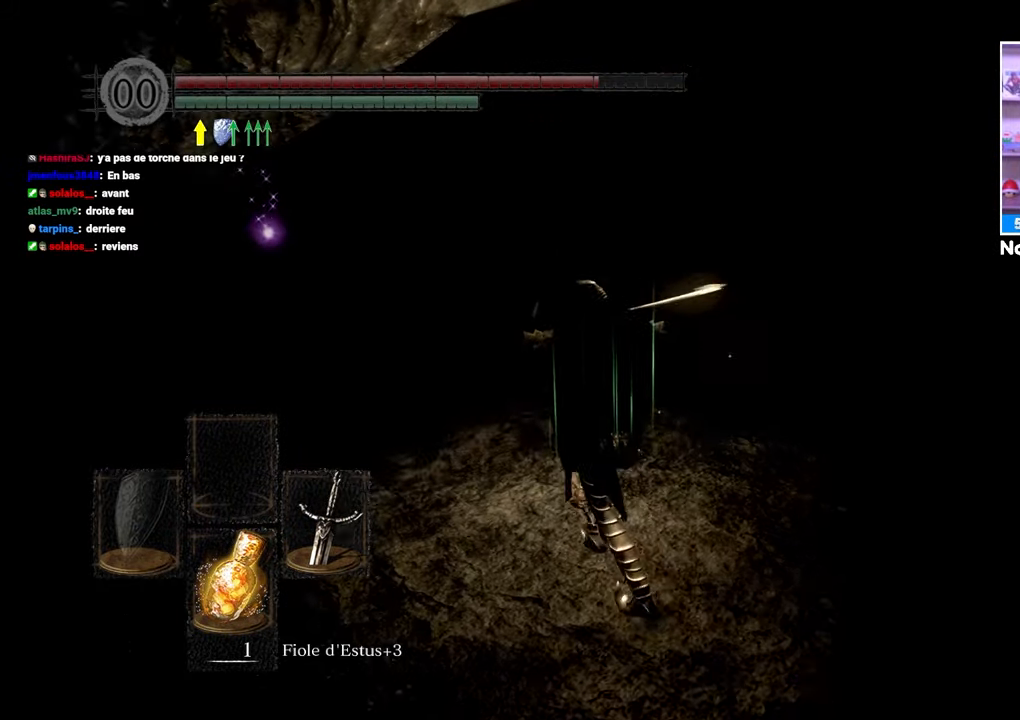
{"dt_ms": 500, "buttons": [], "left_stick": "up-right", "right_stick": "center", "events": [[83, "right_stick", "left"], [133, "left_stick", "up"], [267, "right_stick", "center"], [383, "left_stick", "up-right"]]}
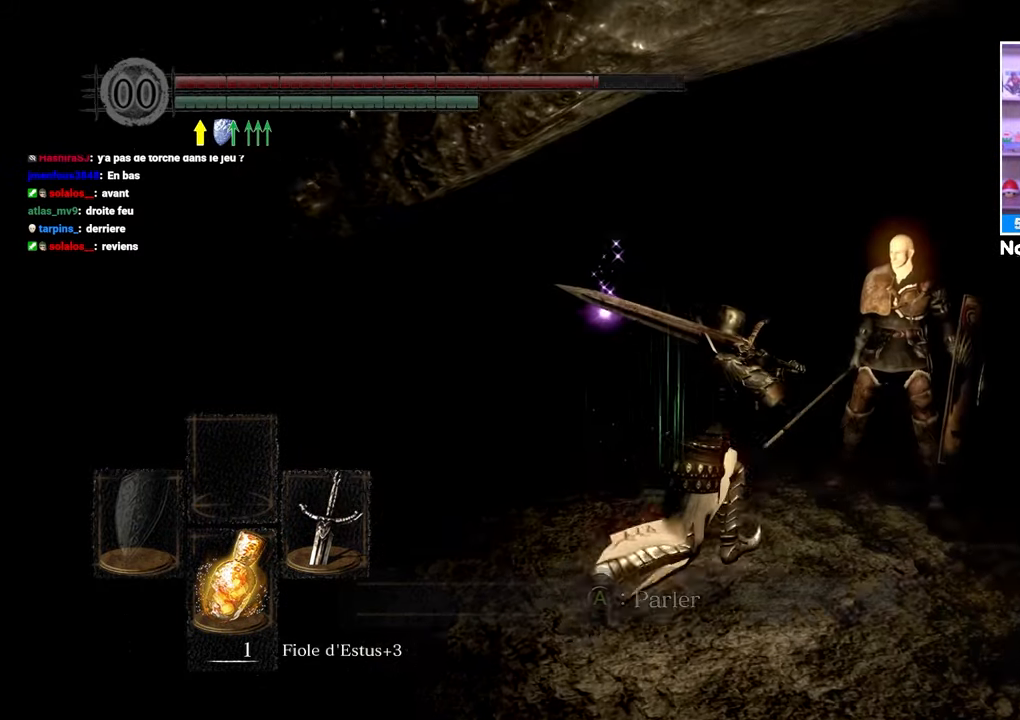
{"dt_ms": 500, "buttons": [], "left_stick": "center", "right_stick": "center", "events": [[233, "R1", "down"], [333, "R1", "up"], [367, "left_stick", "center"]]}
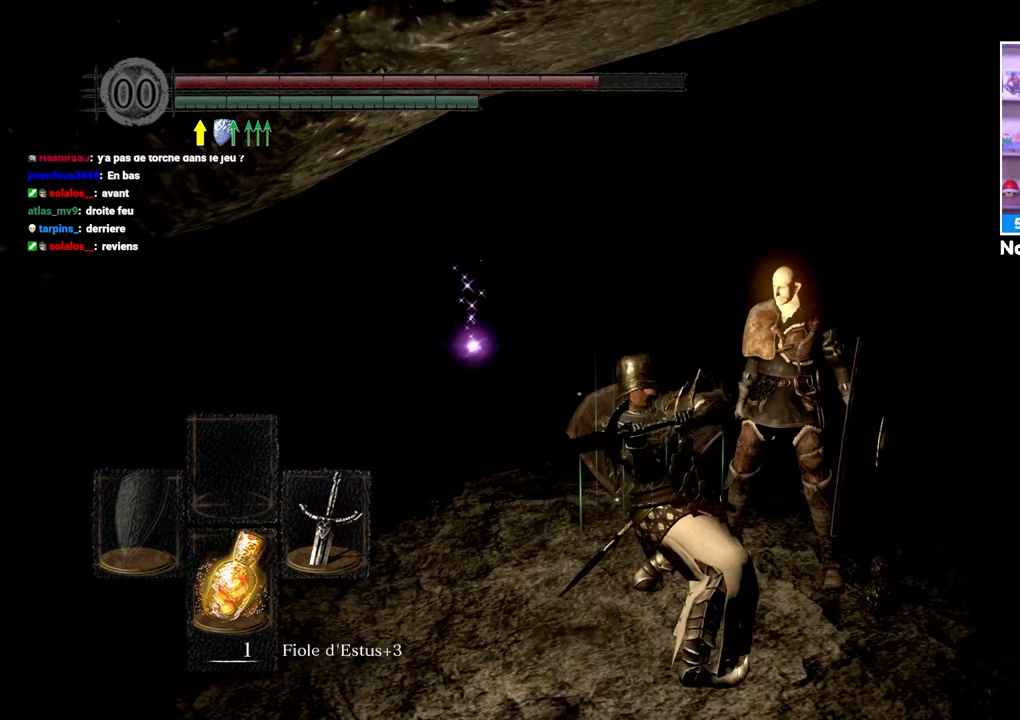
{"dt_ms": 500, "buttons": [], "left_stick": "left", "right_stick": "center", "events": [[117, "left_stick", "left"]]}
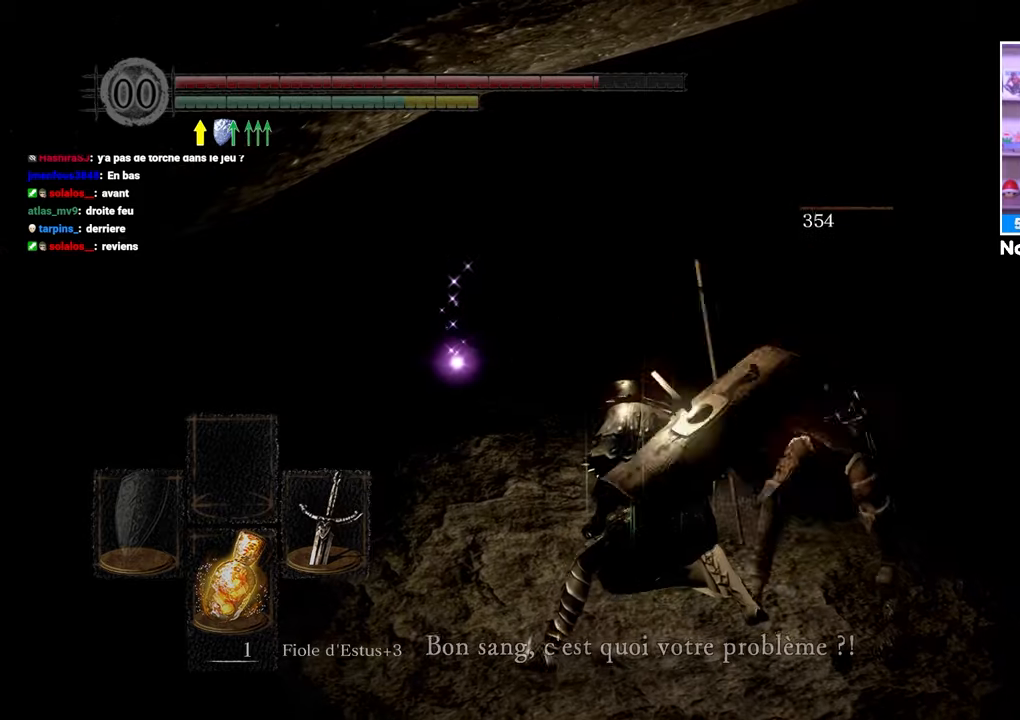
{"dt_ms": 500, "buttons": [], "left_stick": "center", "right_stick": "center", "events": [[200, "left_stick", "center"]]}